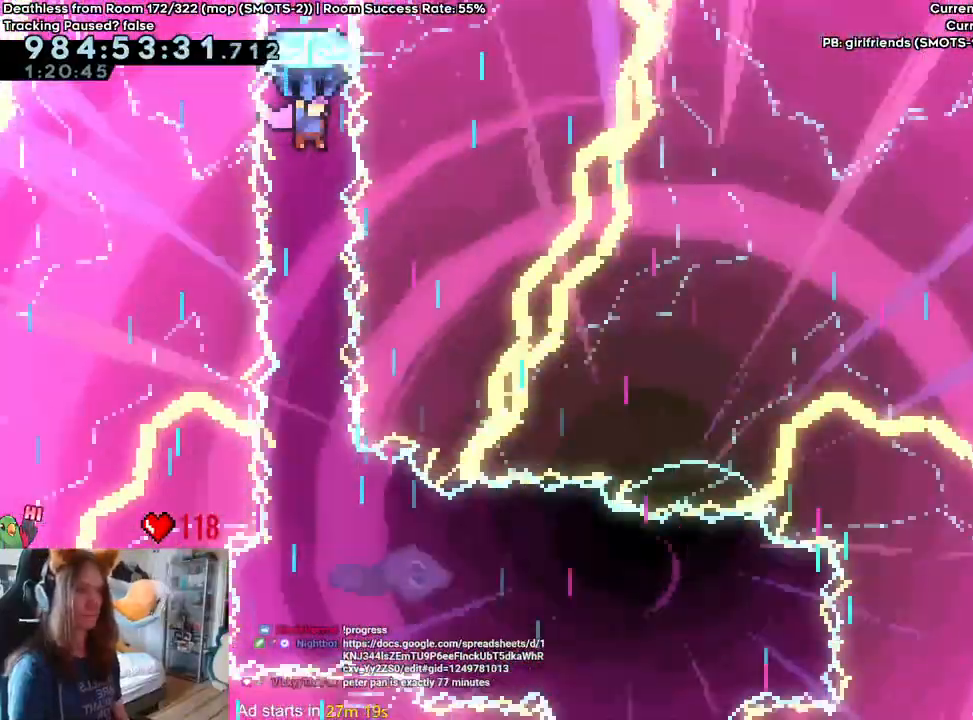
Gameplay with a controller (Nintendo layout); each line is a JSON object with the inputs held at the frame after it (dt_ms = milliseconds from this image to that frame). "events" lists button and stick changes between this image and that frame as [ms after this image, input, new state], when the widget could be followed in between. Not read: DPAD_DOWN DPAD_LEFT DPAD_RIGHT HOME L3 R1 R2 R3 SELECT START.
{"dt_ms": 1000, "buttons": [], "left_stick": "up", "right_stick": "center"}
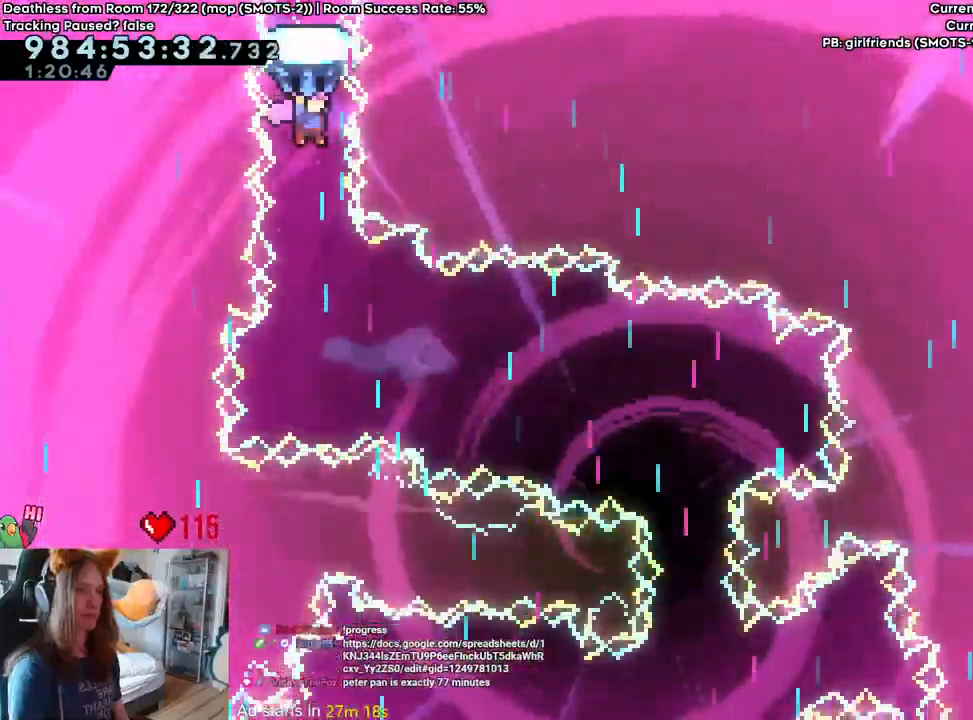
{"dt_ms": 500, "buttons": [], "left_stick": "up-right", "right_stick": "center", "events": [[417, "left_stick", "up-right"]]}
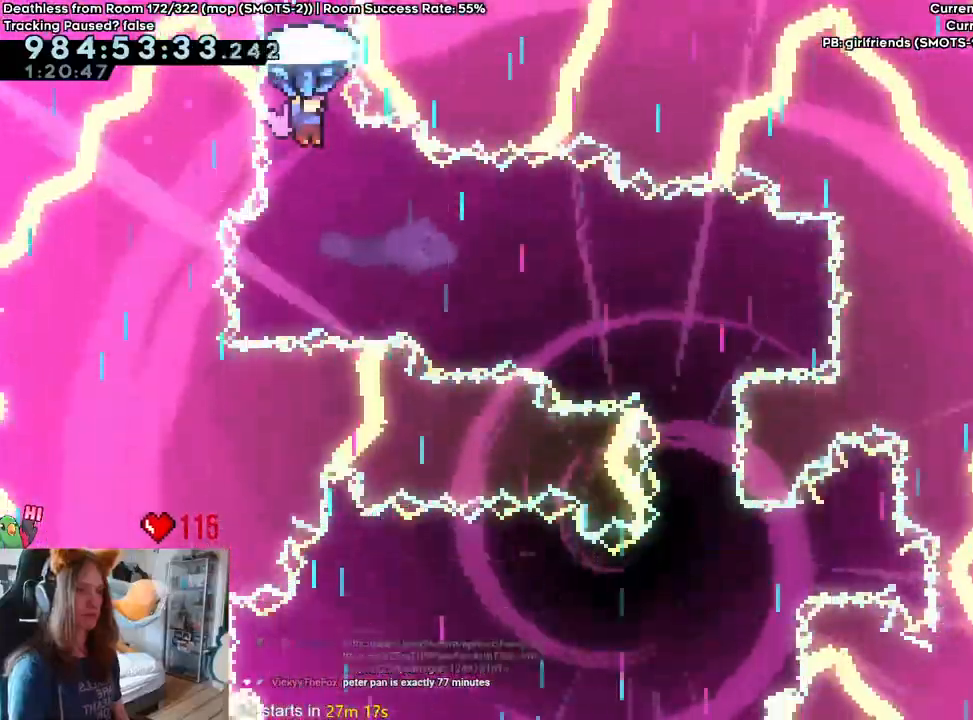
{"dt_ms": 500, "buttons": [], "left_stick": "up-right", "right_stick": "center", "events": []}
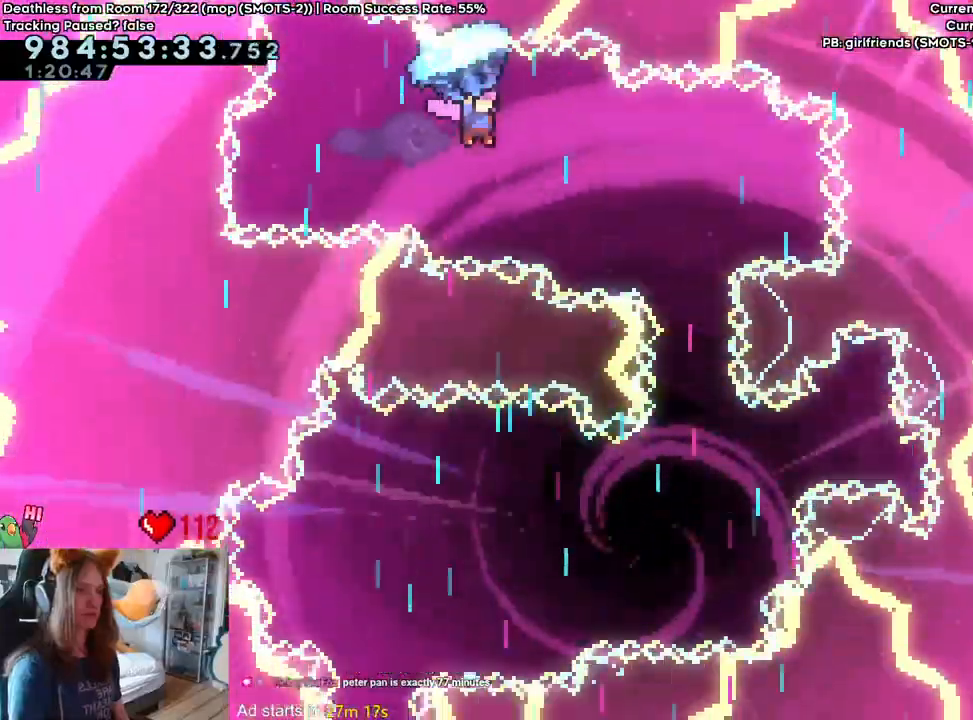
{"dt_ms": 1000, "buttons": [], "left_stick": "up", "right_stick": "center"}
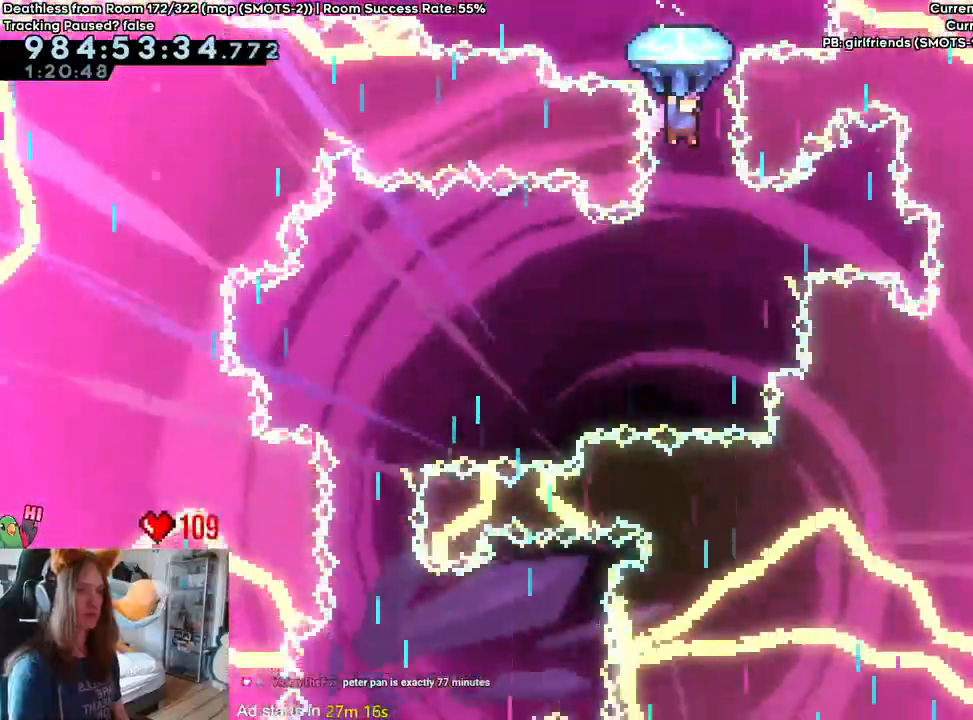
{"dt_ms": 500, "buttons": [], "left_stick": "up-left", "right_stick": "center"}
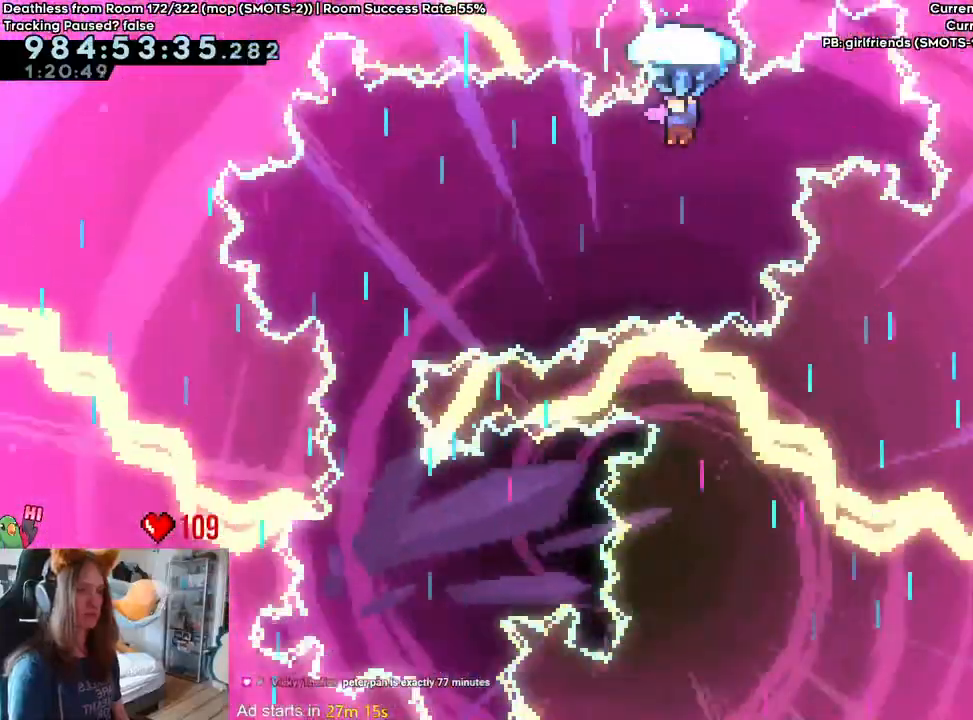
{"dt_ms": 500, "buttons": [], "left_stick": "up-left", "right_stick": "center"}
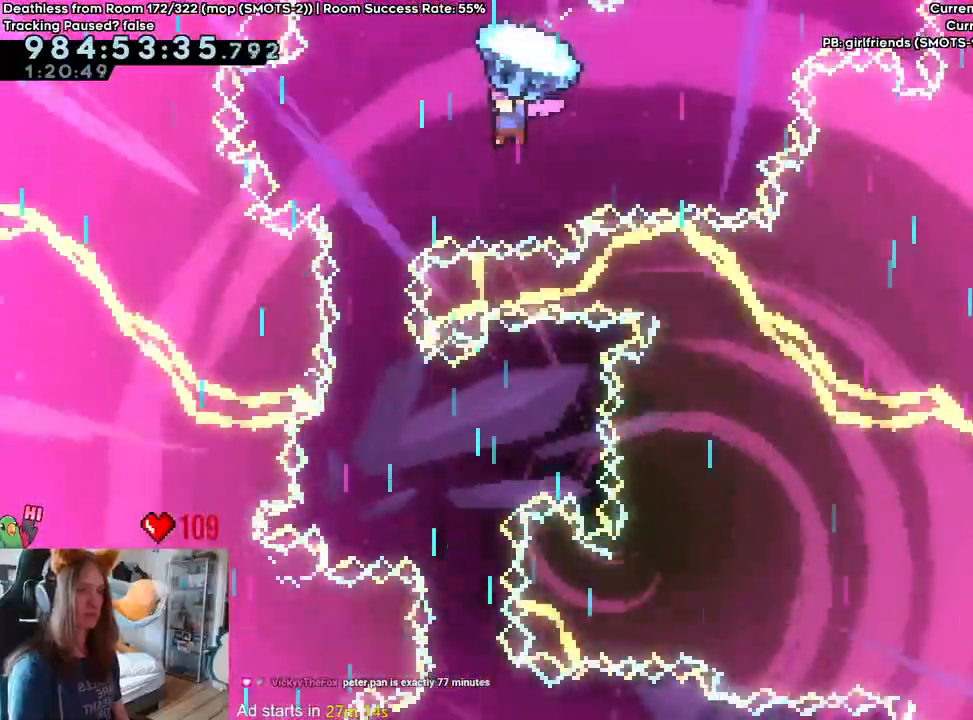
{"dt_ms": 500, "buttons": [], "left_stick": "up-left", "right_stick": "center", "events": [[83, "left_stick", "up"], [433, "left_stick", "up-left"]]}
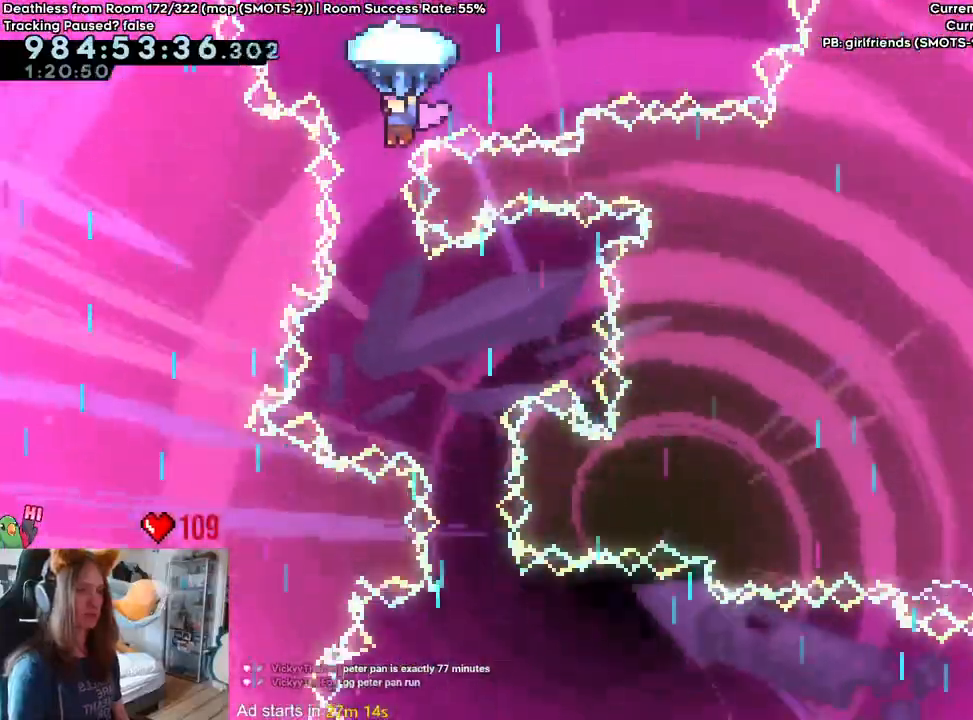
{"dt_ms": 1000, "buttons": [], "left_stick": "up", "right_stick": "center"}
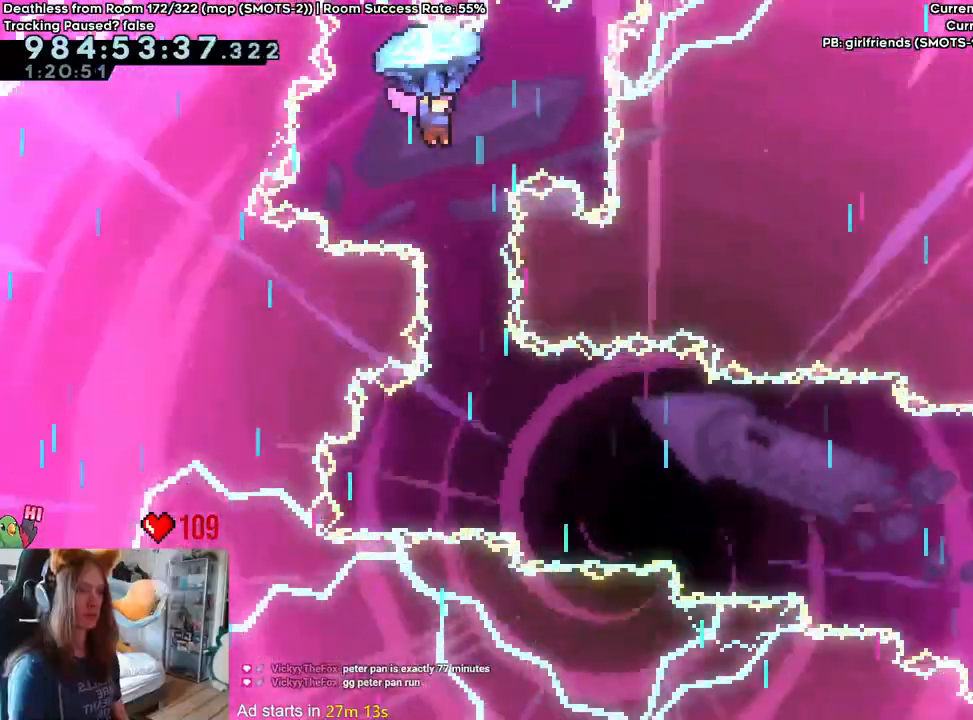
{"dt_ms": 500, "buttons": [], "left_stick": "up", "right_stick": "center", "events": [[217, "left_stick", "up-right"], [317, "DPAD_UP", "down"], [350, "left_stick", "up"], [450, "DPAD_UP", "up"]]}
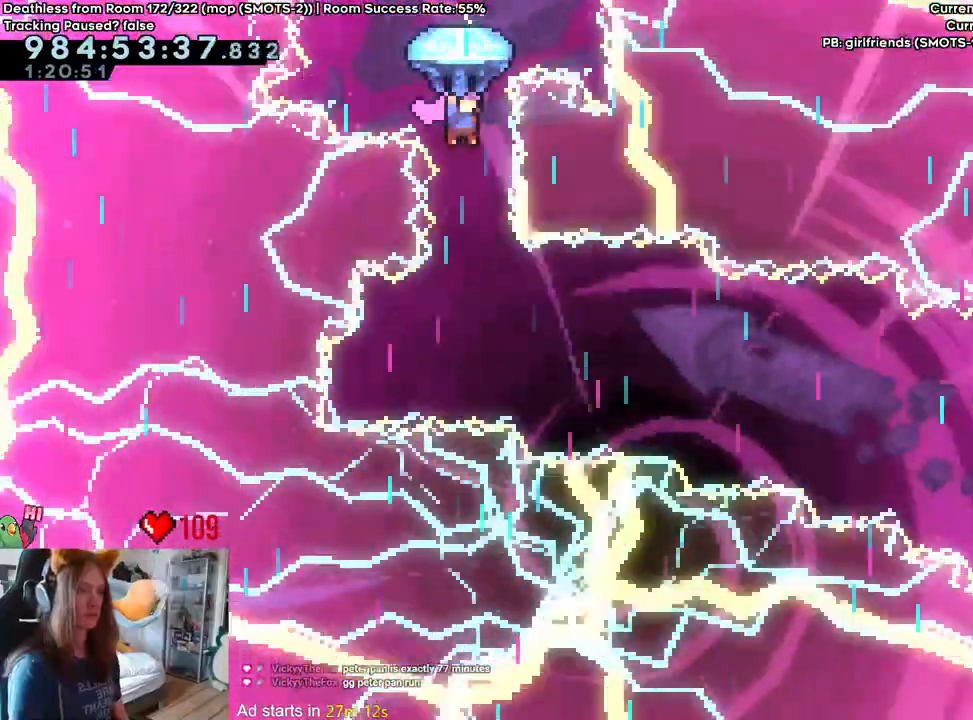
{"dt_ms": 500, "buttons": [], "left_stick": "up-right", "right_stick": "center", "events": [[400, "left_stick", "up-right"]]}
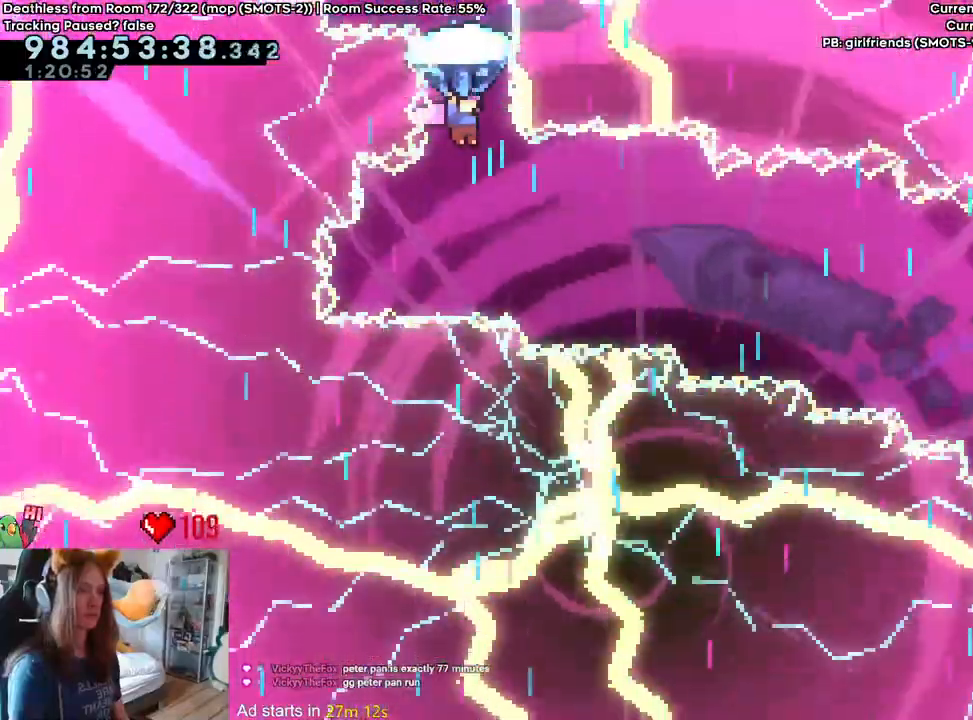
{"dt_ms": 500, "buttons": [], "left_stick": "up-right", "right_stick": "center", "events": []}
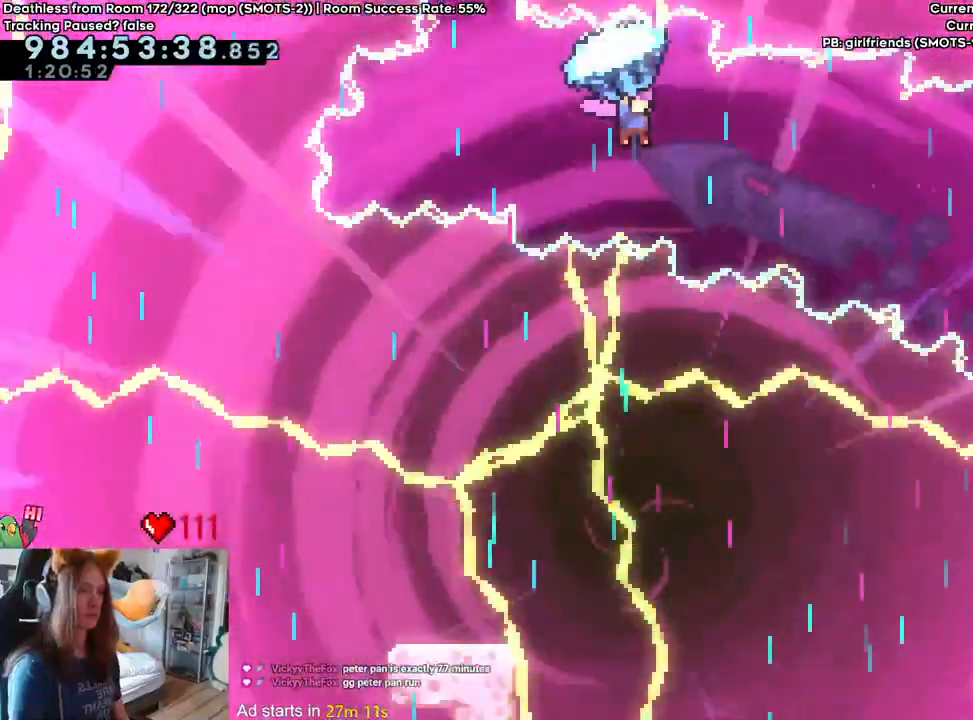
{"dt_ms": 1000, "buttons": [], "left_stick": "up", "right_stick": "center"}
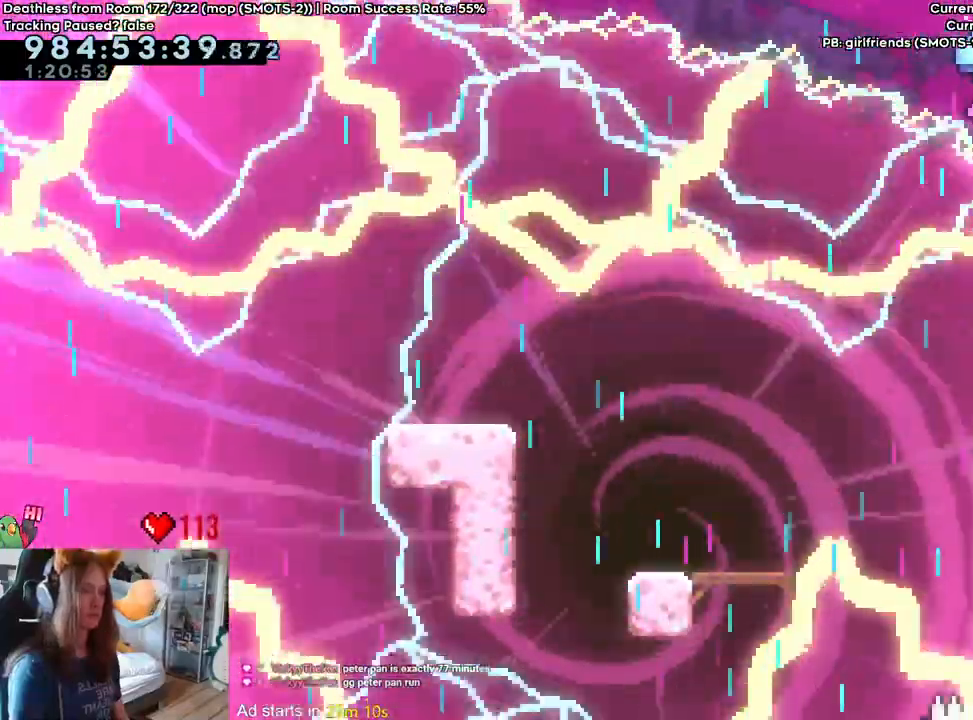
{"dt_ms": 500, "buttons": [], "left_stick": "center", "right_stick": "center"}
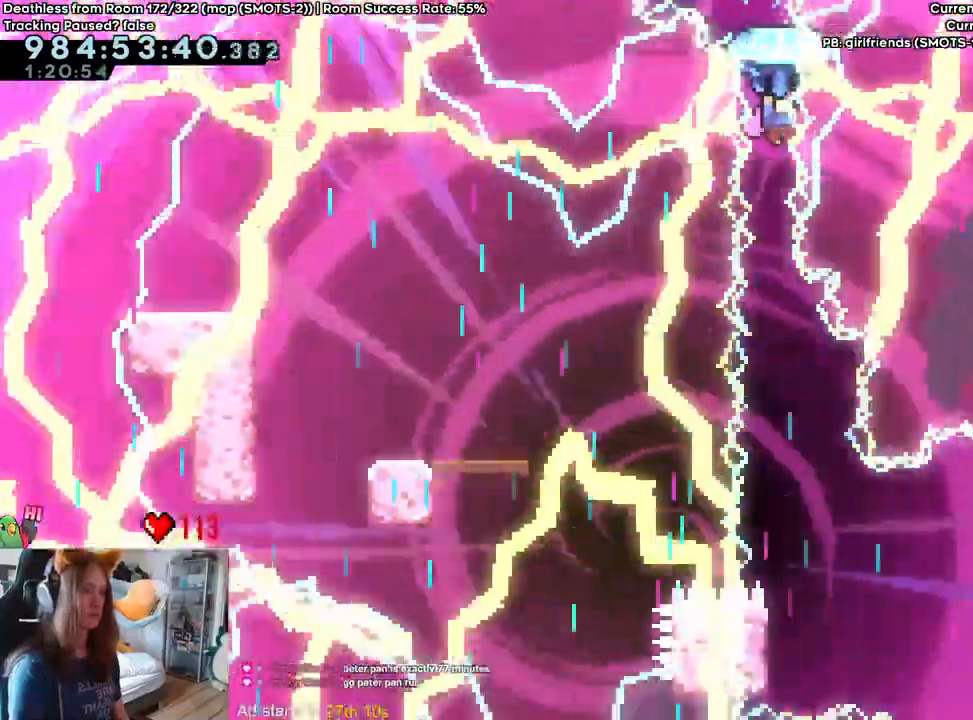
{"dt_ms": 500, "buttons": [], "left_stick": "center", "right_stick": "center", "events": []}